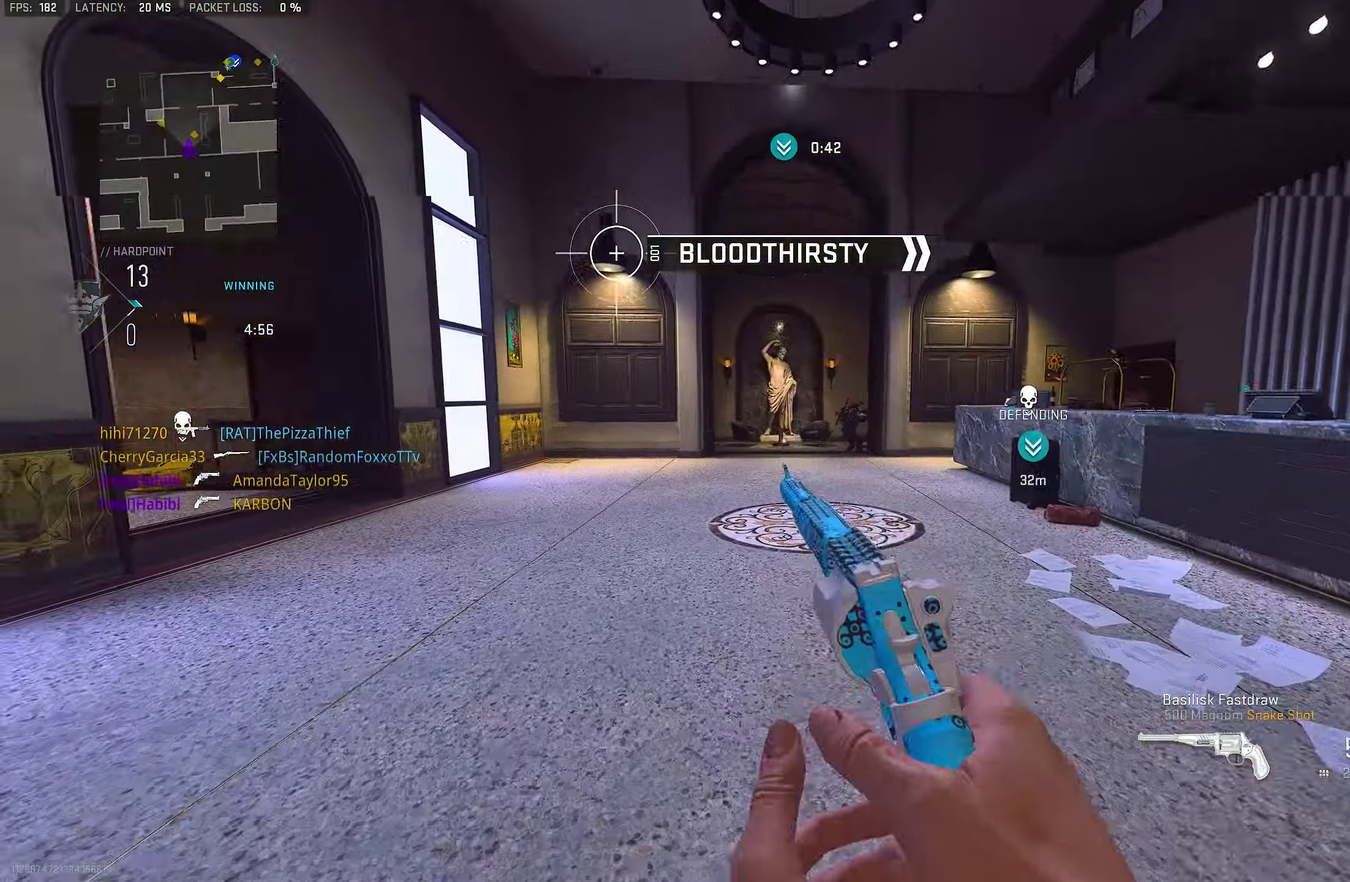
Gameplay with a controller (PlayStation layout); each line is a JSON object with the inputs held at the frame after it (dt_ms = milliseconds from this image to that frame). "events" lists button and stick changes between this image and that frame as [ms after this image, input, new state], when the widget could be followed in between.
{"dt_ms": 300, "buttons": [], "left_stick": "up-right", "right_stick": "left"}
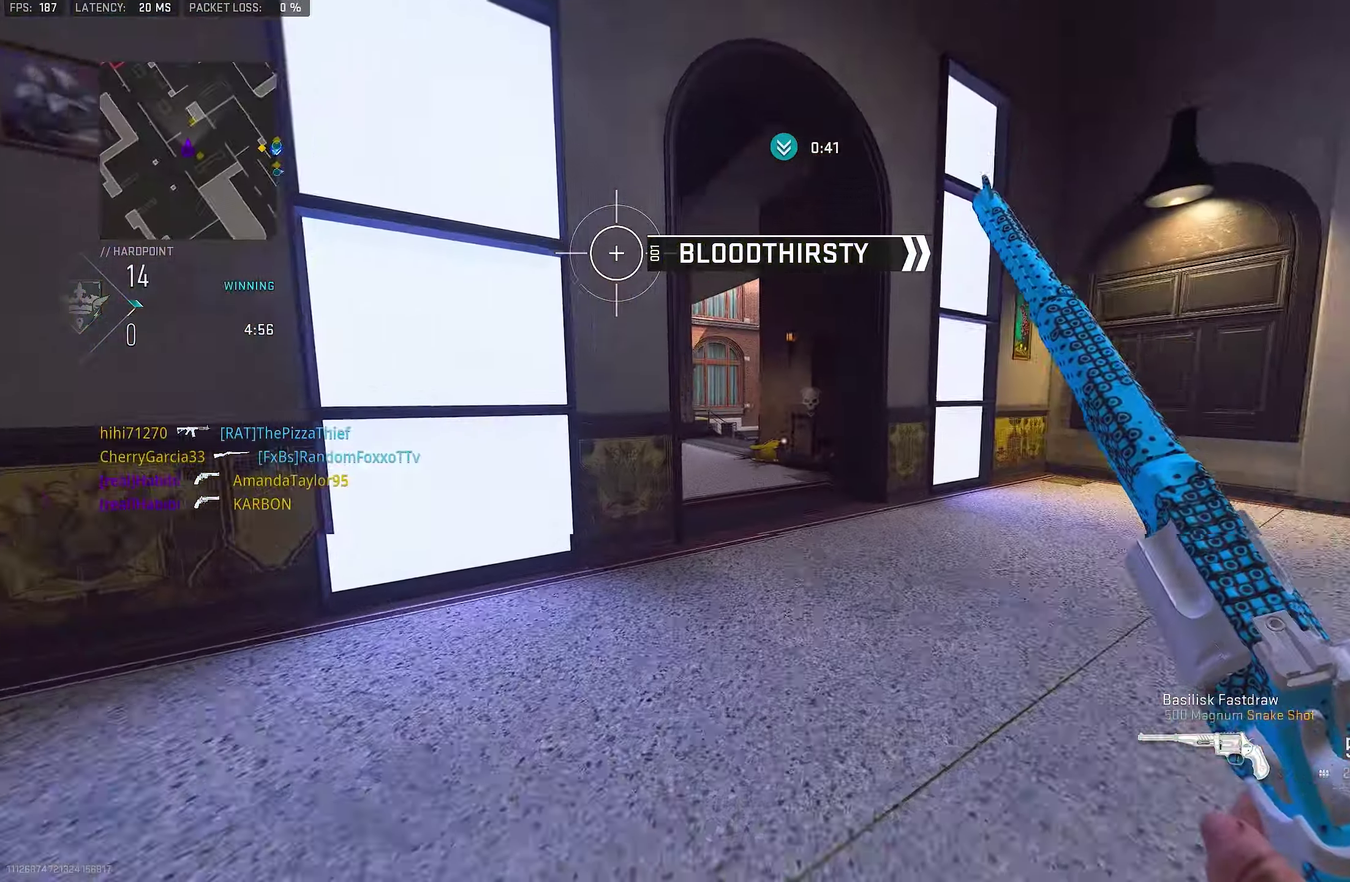
{"dt_ms": 900, "buttons": [], "left_stick": "right", "right_stick": "right", "events": [[33, "right_stick", "center"], [533, "L1", "down"], [766, "R1", "down"], [800, "left_stick", "right"], [833, "L1", "up"], [850, "right_stick", "right"], [866, "R1", "up"]]}
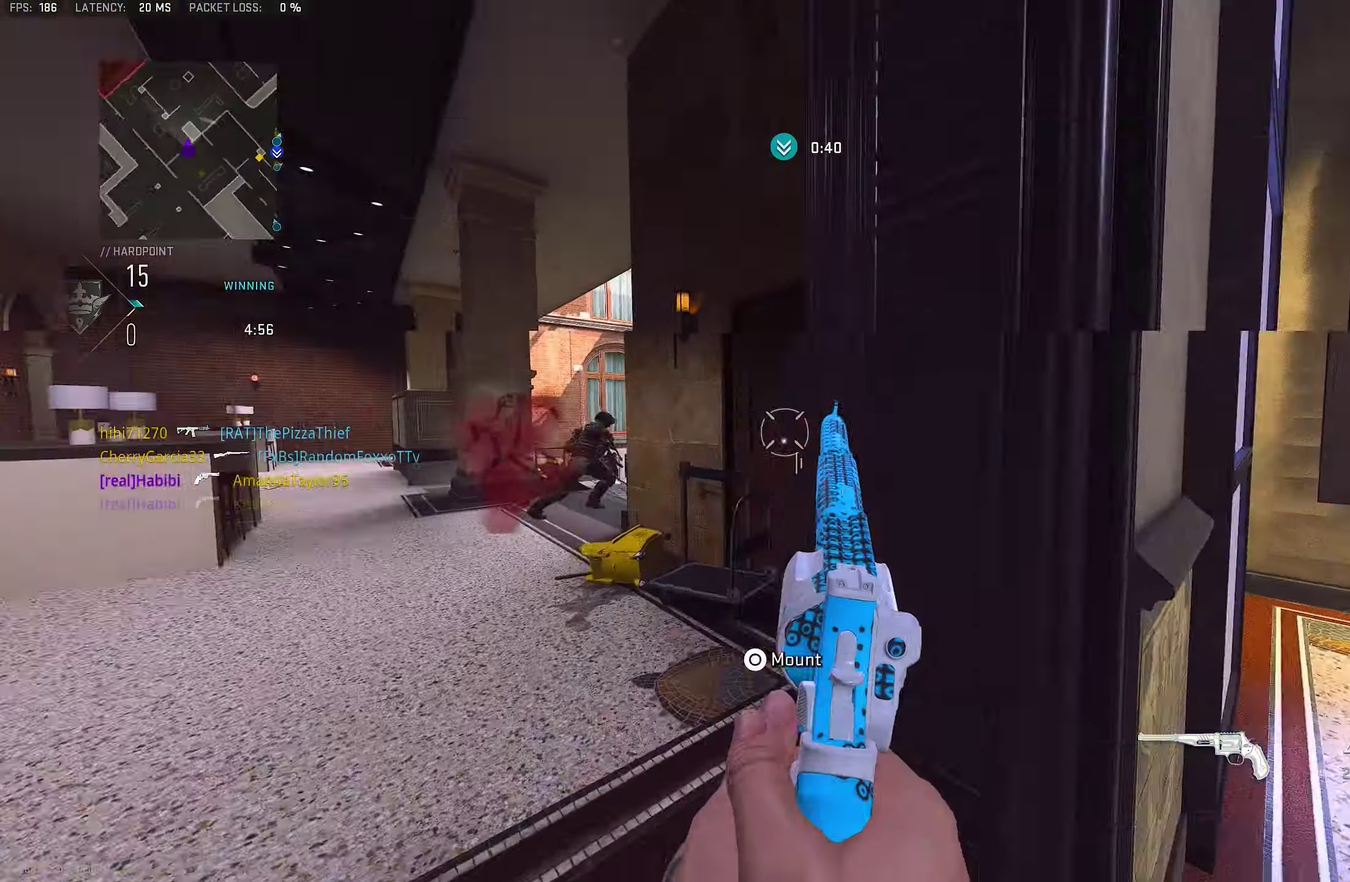
{"dt_ms": 300, "buttons": [], "left_stick": "up-right", "right_stick": "right", "events": [[100, "right_stick", "down-right"], [200, "right_stick", "right"], [233, "left_stick", "up-right"]]}
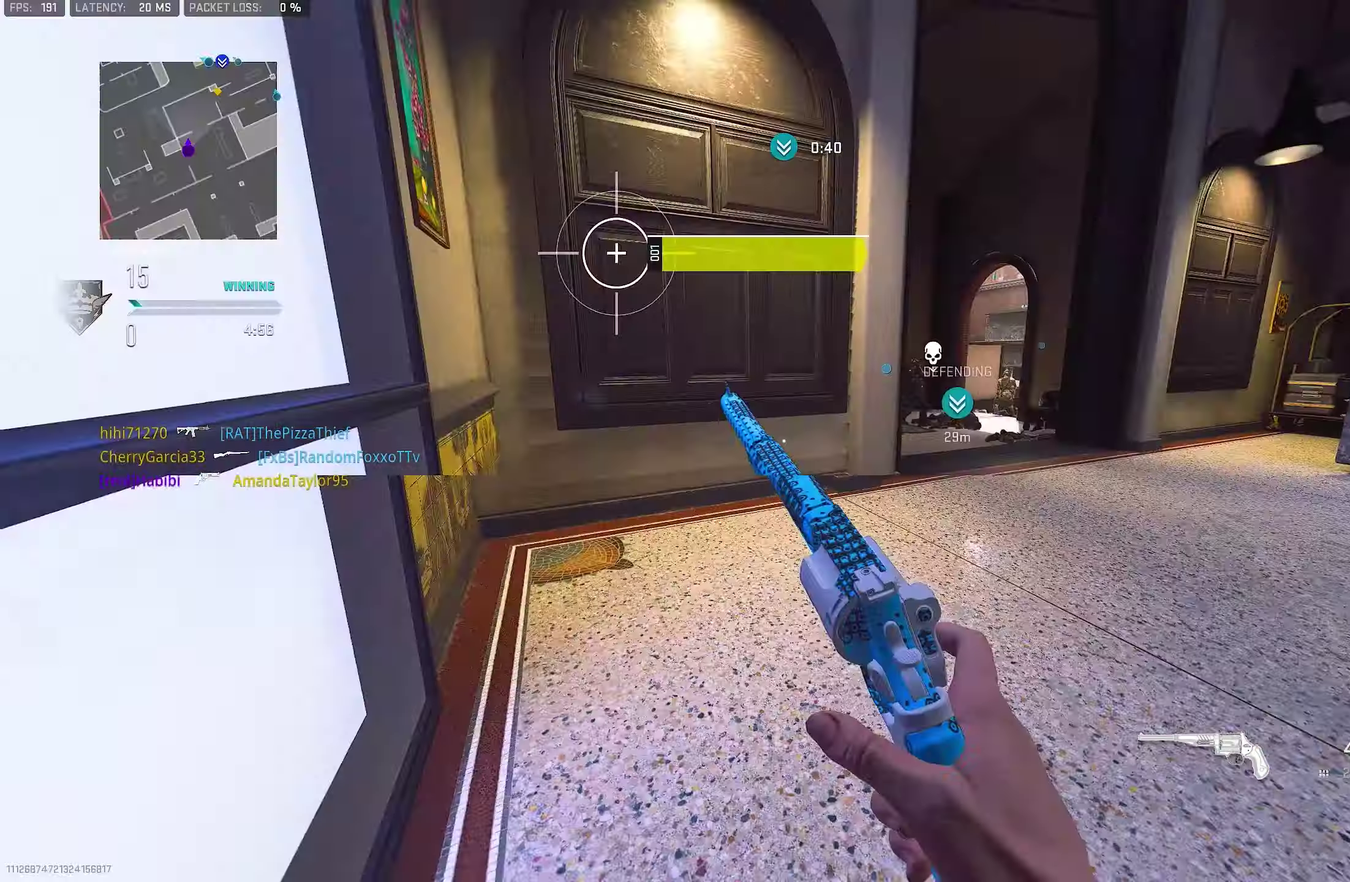
{"dt_ms": 500, "buttons": [], "left_stick": "up-right", "right_stick": "up-left"}
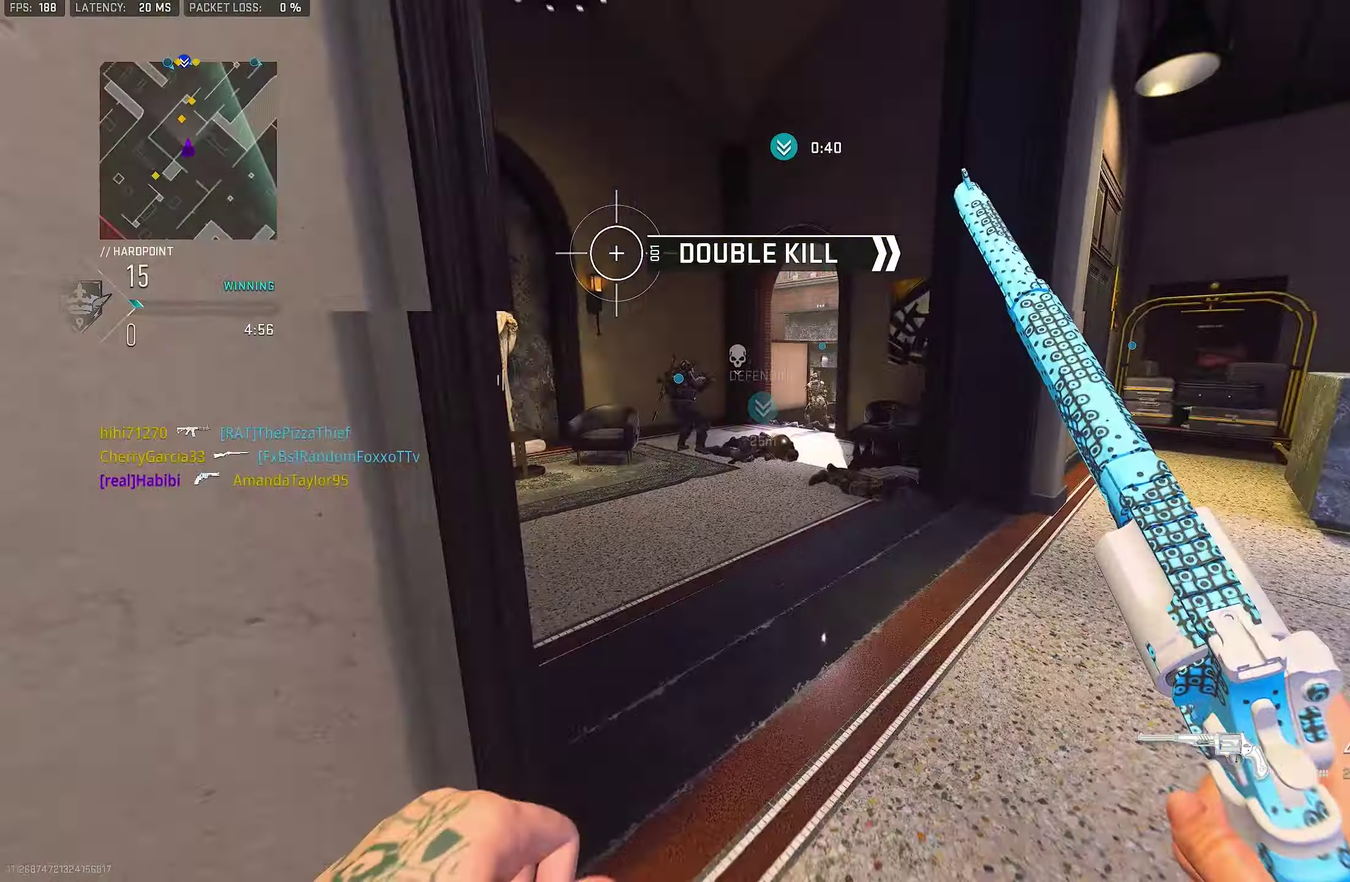
{"dt_ms": 500, "buttons": ["L1"], "left_stick": "up", "right_stick": "up"}
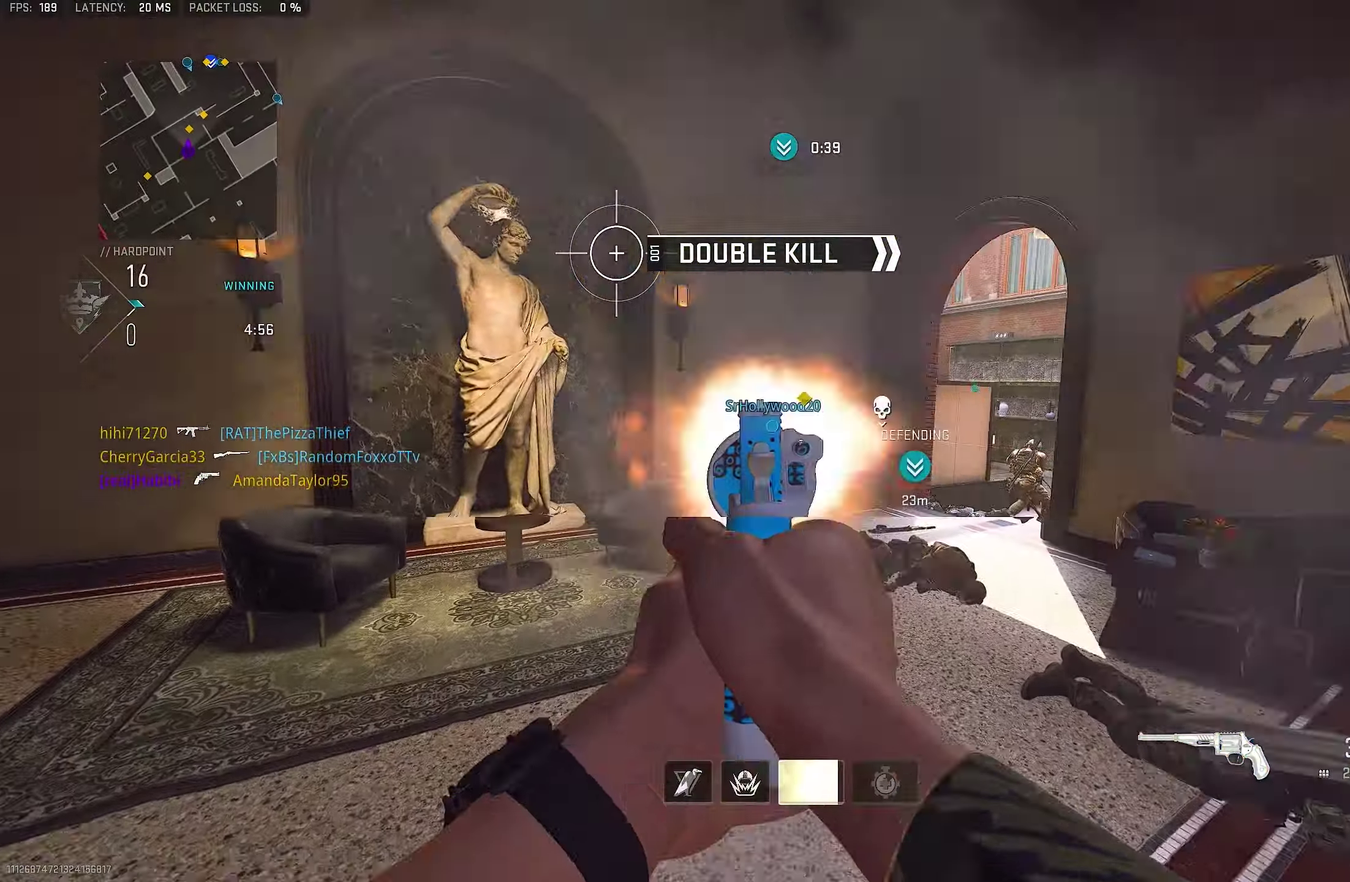
{"dt_ms": 400, "buttons": [], "left_stick": "up-right", "right_stick": "down-right"}
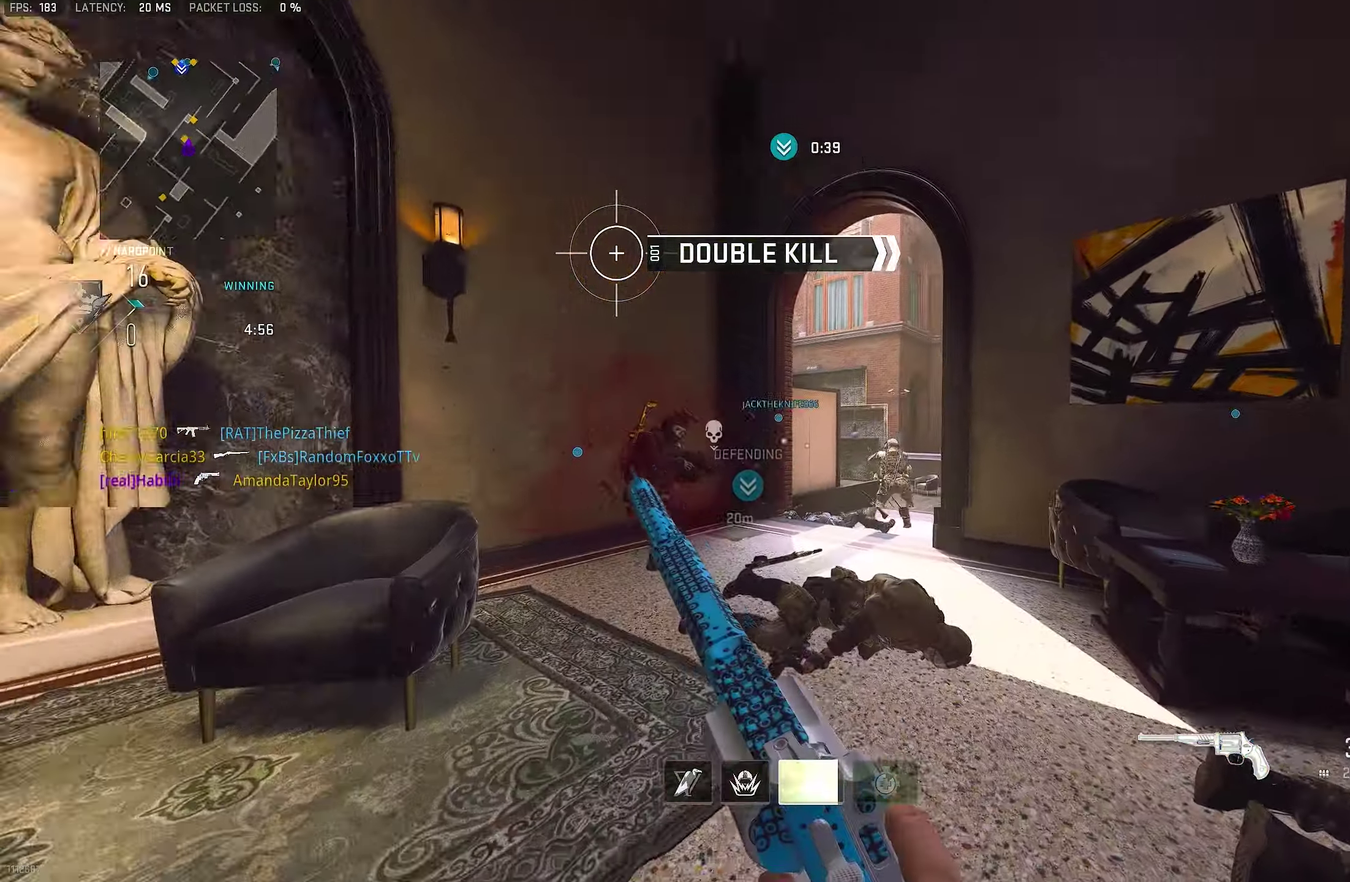
{"dt_ms": 800, "buttons": [], "left_stick": "down", "right_stick": "up"}
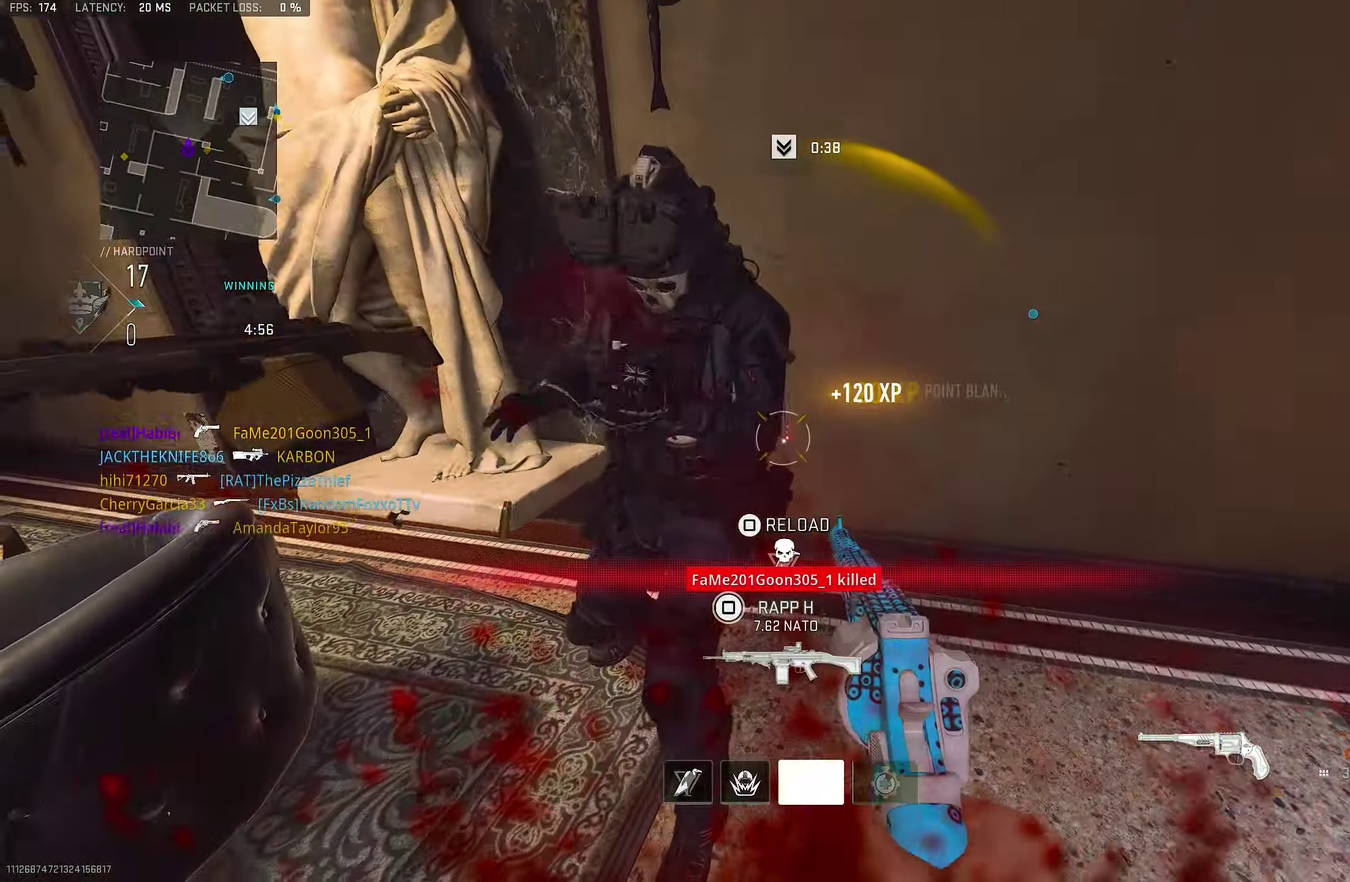
{"dt_ms": 300, "buttons": [], "left_stick": "up-right", "right_stick": "right", "events": [[167, "right_stick", "right"], [300, "left_stick", "up-right"]]}
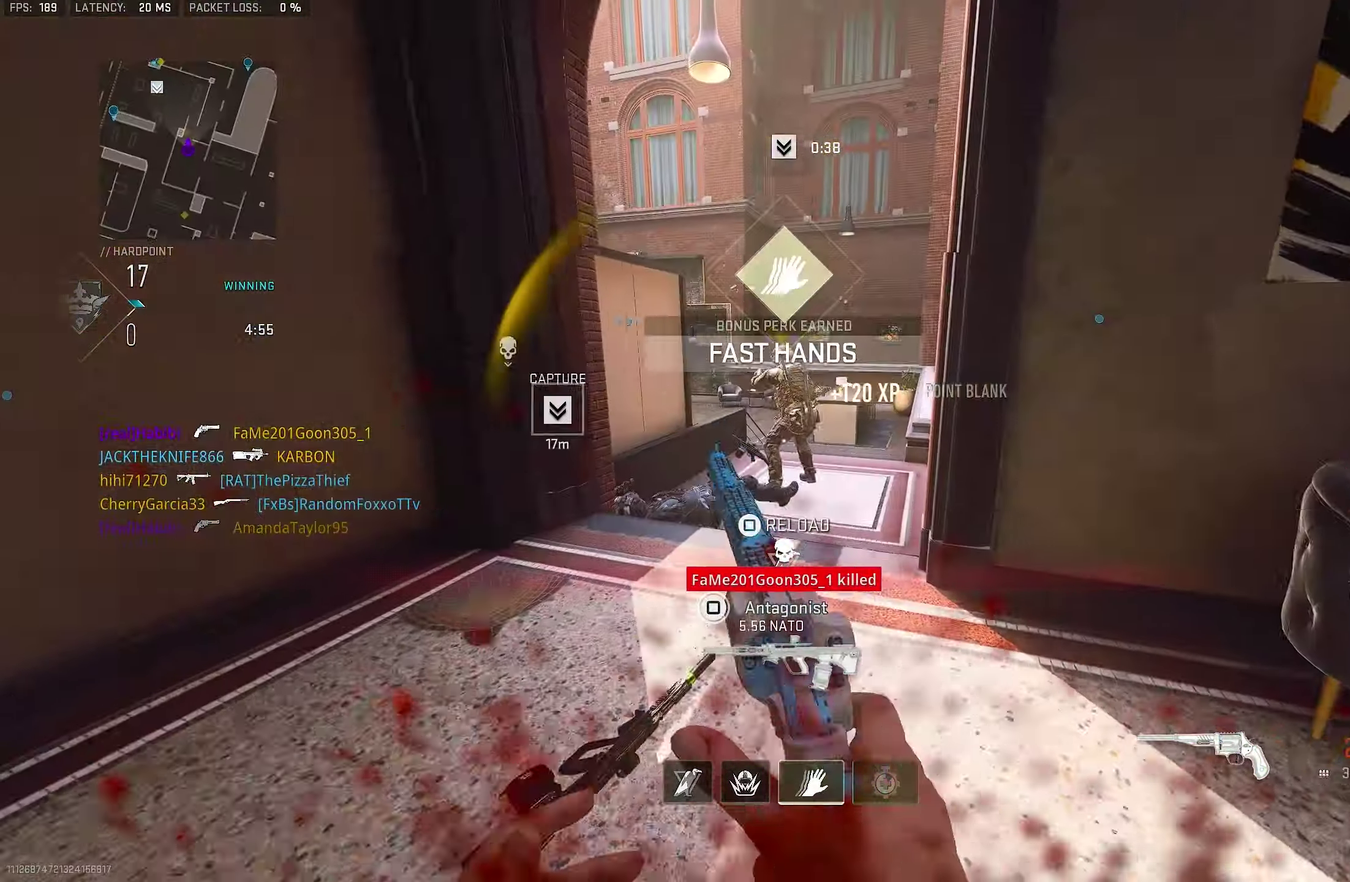
{"dt_ms": 700, "buttons": [], "left_stick": "up", "right_stick": "center", "events": [[33, "left_stick", "up"], [67, "L3", "down"], [100, "L1", "down"], [133, "right_stick", "center"], [167, "L3", "up"], [400, "right_stick", "up"], [433, "R1", "down"], [467, "right_stick", "up-right"], [500, "L1", "up"], [533, "R1", "up"], [600, "L3", "down"], [633, "right_stick", "center"], [700, "L3", "up"]]}
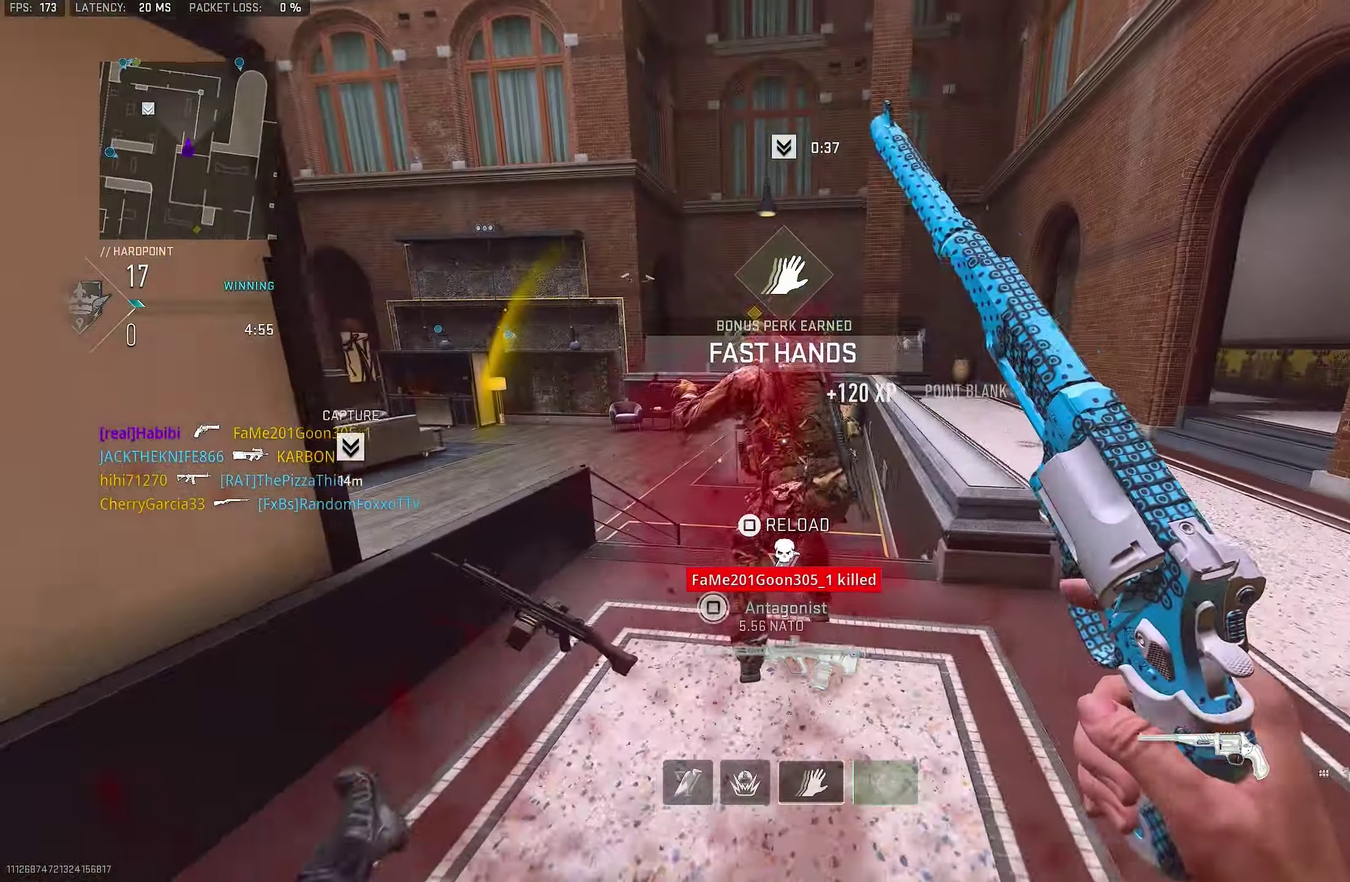
{"dt_ms": 300, "buttons": [], "left_stick": "up-right", "right_stick": "center", "events": [[33, "left_stick", "up-right"], [233, "SQUARE", "down"], [300, "SQUARE", "up"]]}
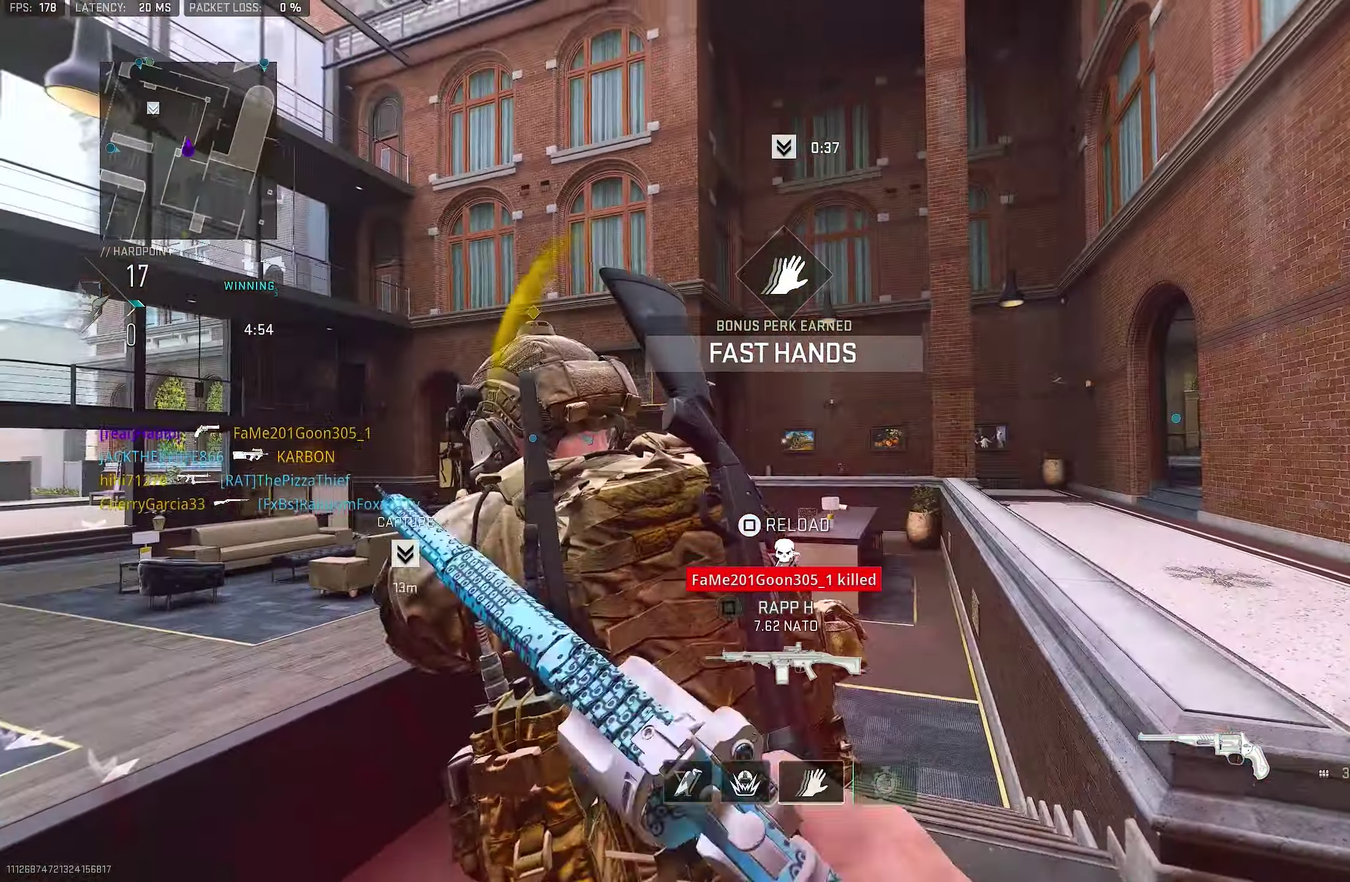
{"dt_ms": 600, "buttons": [], "left_stick": "down-right", "right_stick": "left", "events": [[67, "CIRCLE", "down"], [67, "left_stick", "right"], [167, "left_stick", "up-right"], [233, "CIRCLE", "up"], [233, "right_stick", "down-left"], [333, "left_stick", "down"], [400, "left_stick", "down-right"], [433, "right_stick", "center"], [600, "right_stick", "left"]]}
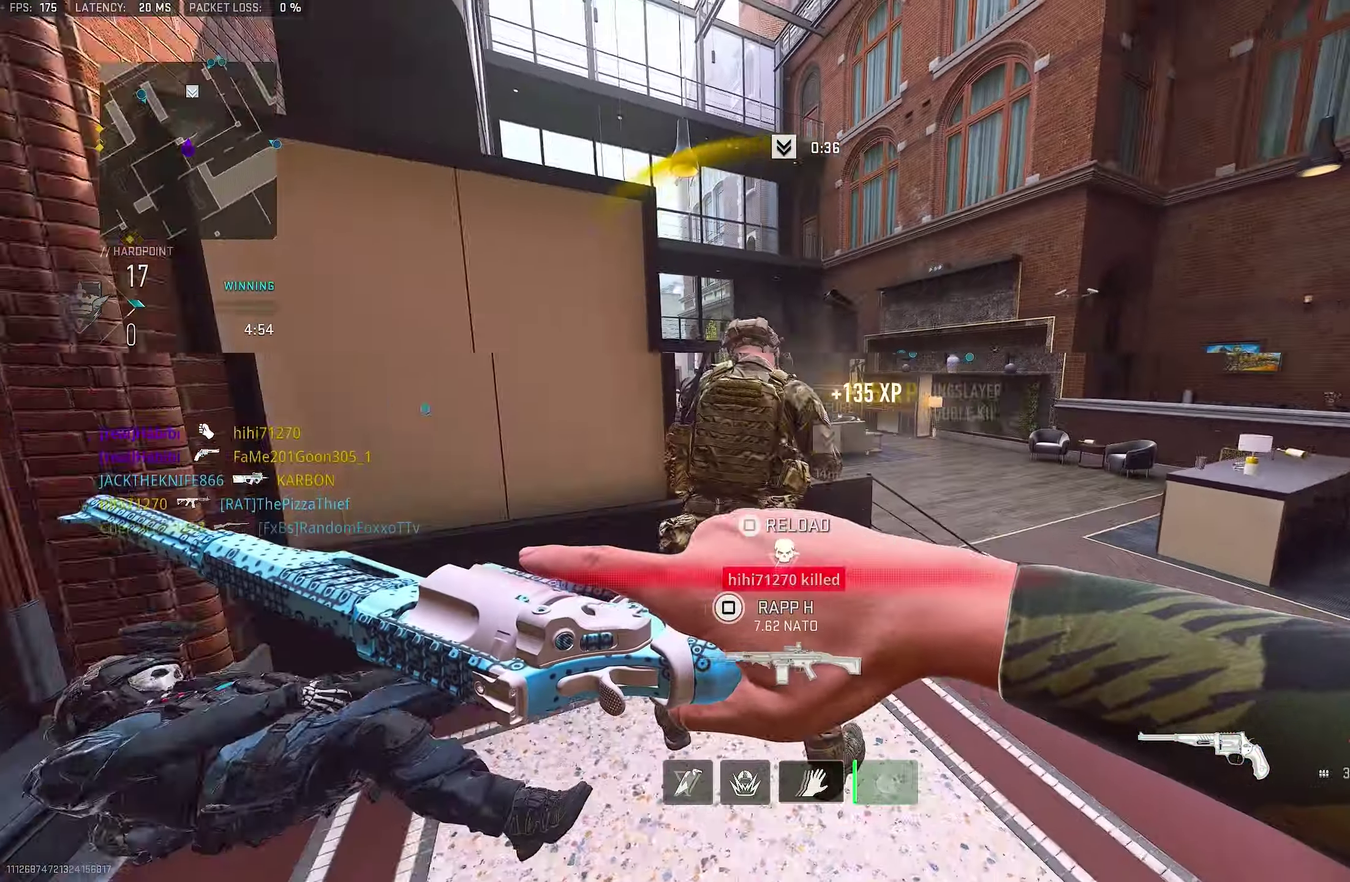
{"dt_ms": 400, "buttons": [], "left_stick": "down", "right_stick": "center", "events": [[133, "left_stick", "down"], [267, "right_stick", "center"]]}